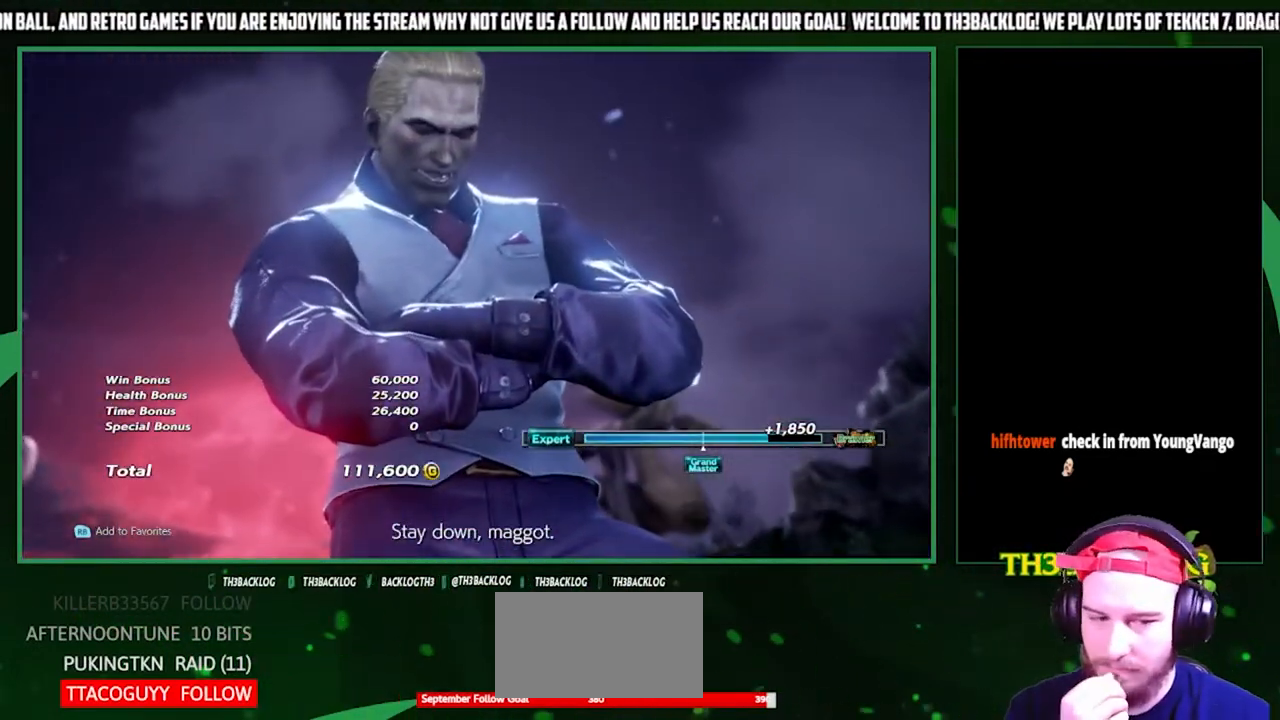
Gameplay with a controller (arcade stick); each line is a JSON object with the inputs held at the frame after it. "events" lists button and stick changes between this image and that frame as [ms after this image, input, new state], when the widget could be followed in between. Not read: L3 R3.
{"buttons": [], "left_stick": "center", "events": [[33, "CROSS", "down"], [167, "CROSS", "up"], [267, "CROSS", "down"], [333, "CROSS", "up"]]}
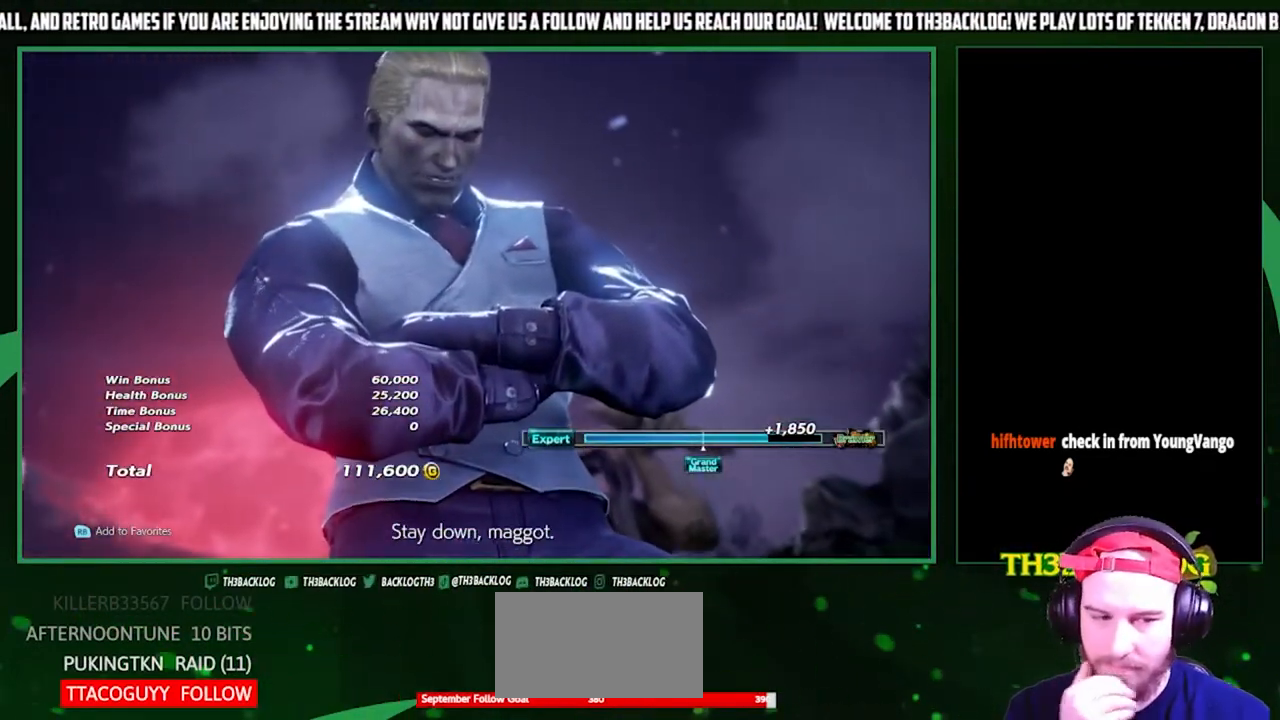
{"buttons": ["CROSS"], "left_stick": "center", "events": [[233, "CROSS", "down"], [267, "CROSS", "up"], [300, "CROSS", "down"], [367, "CROSS", "up"], [500, "CROSS", "down"]]}
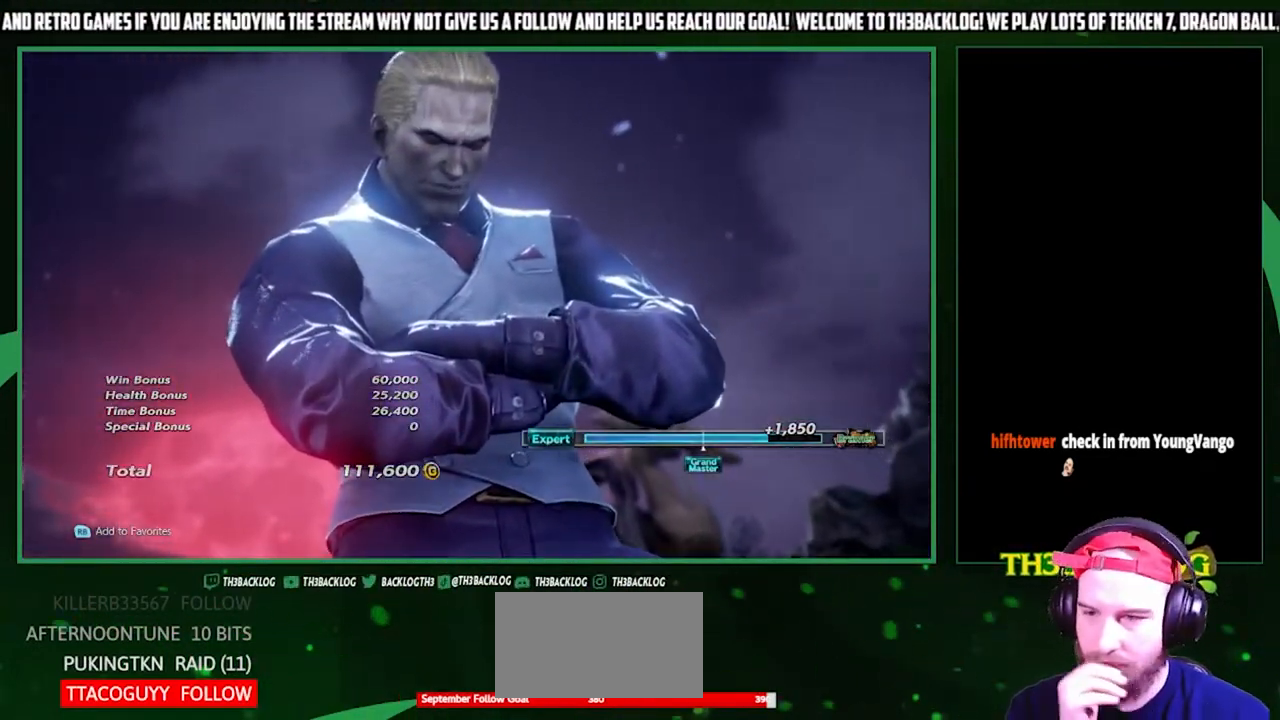
{"buttons": [], "left_stick": "center", "events": [[100, "CROSS", "up"]]}
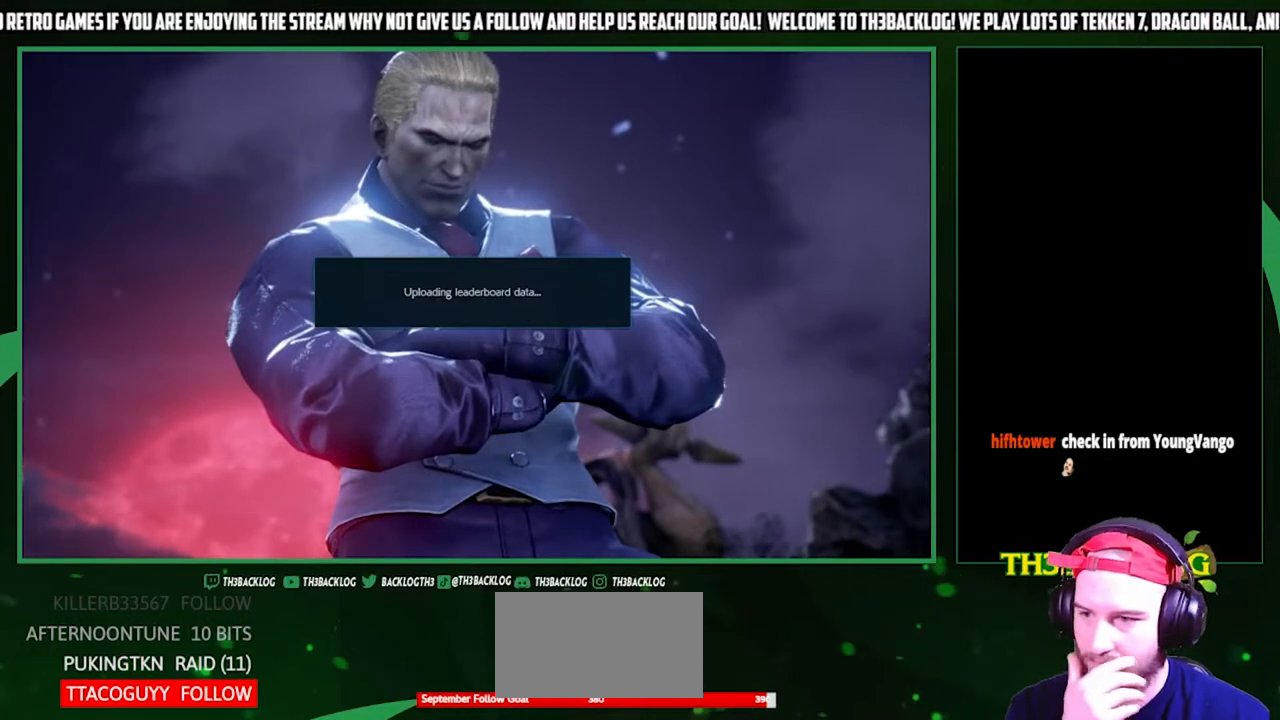
{"buttons": [], "left_stick": "center", "events": []}
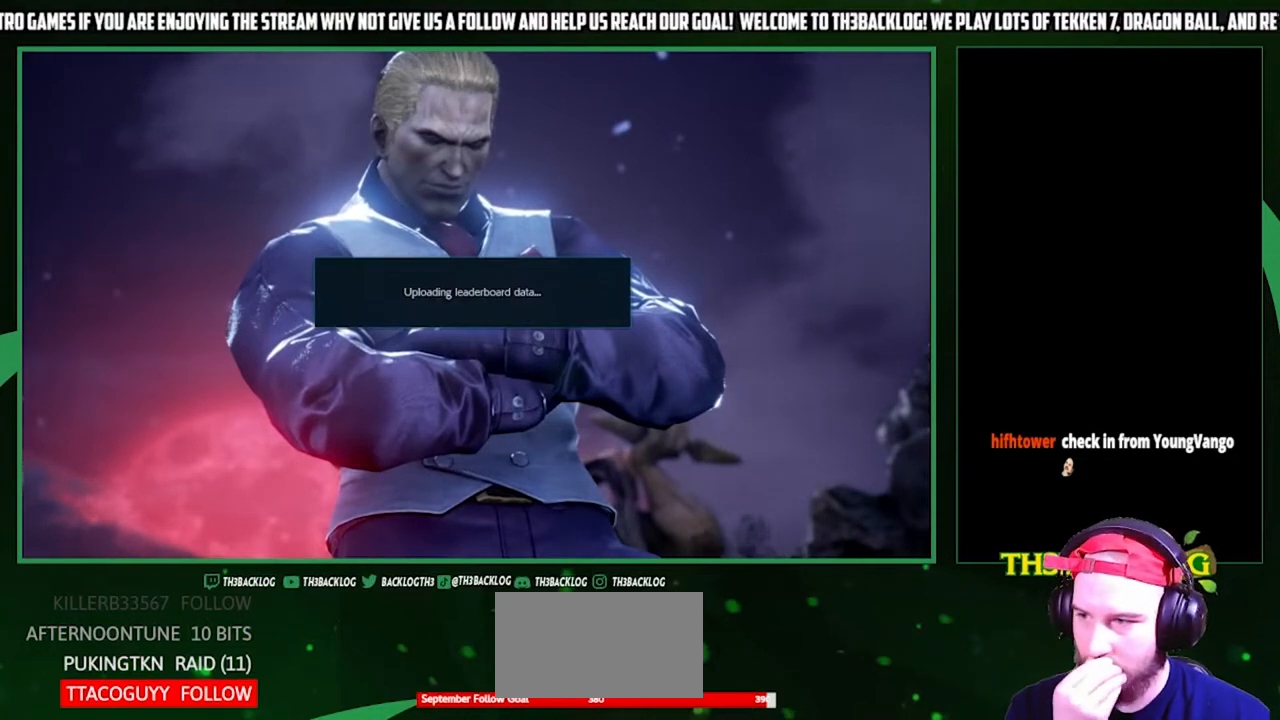
{"buttons": [], "left_stick": "center", "events": []}
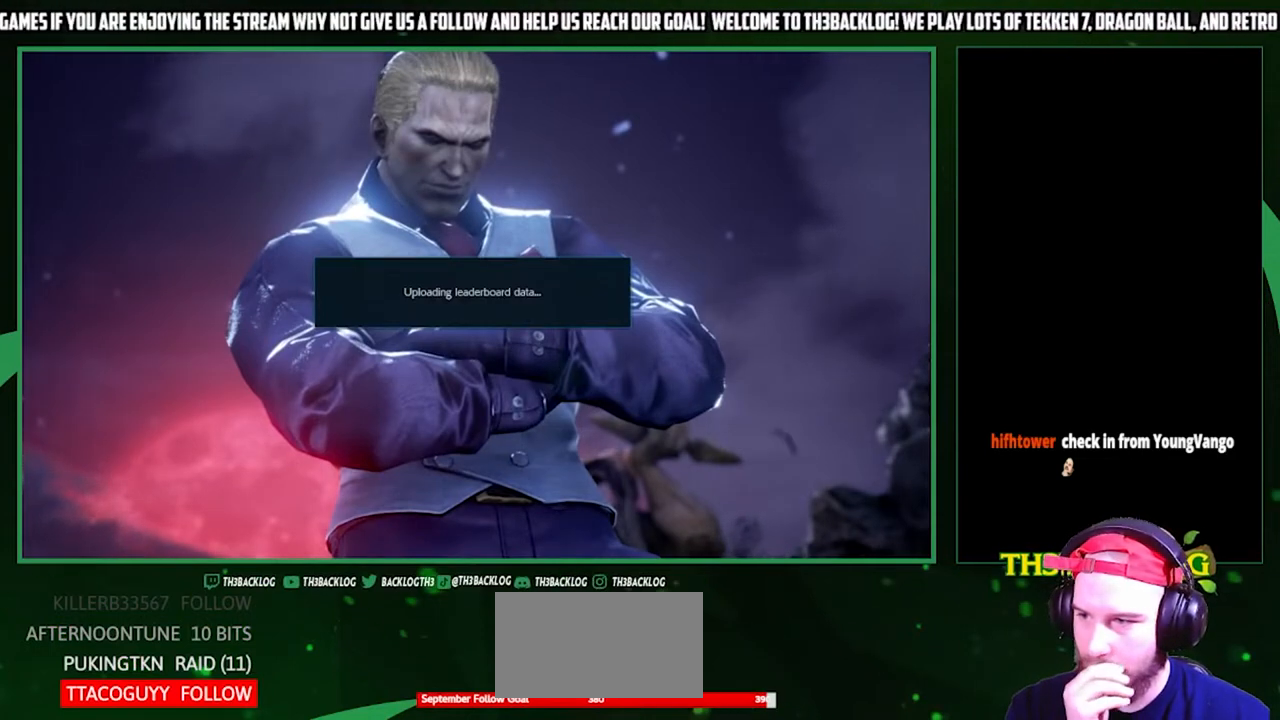
{"buttons": [], "left_stick": "center", "events": []}
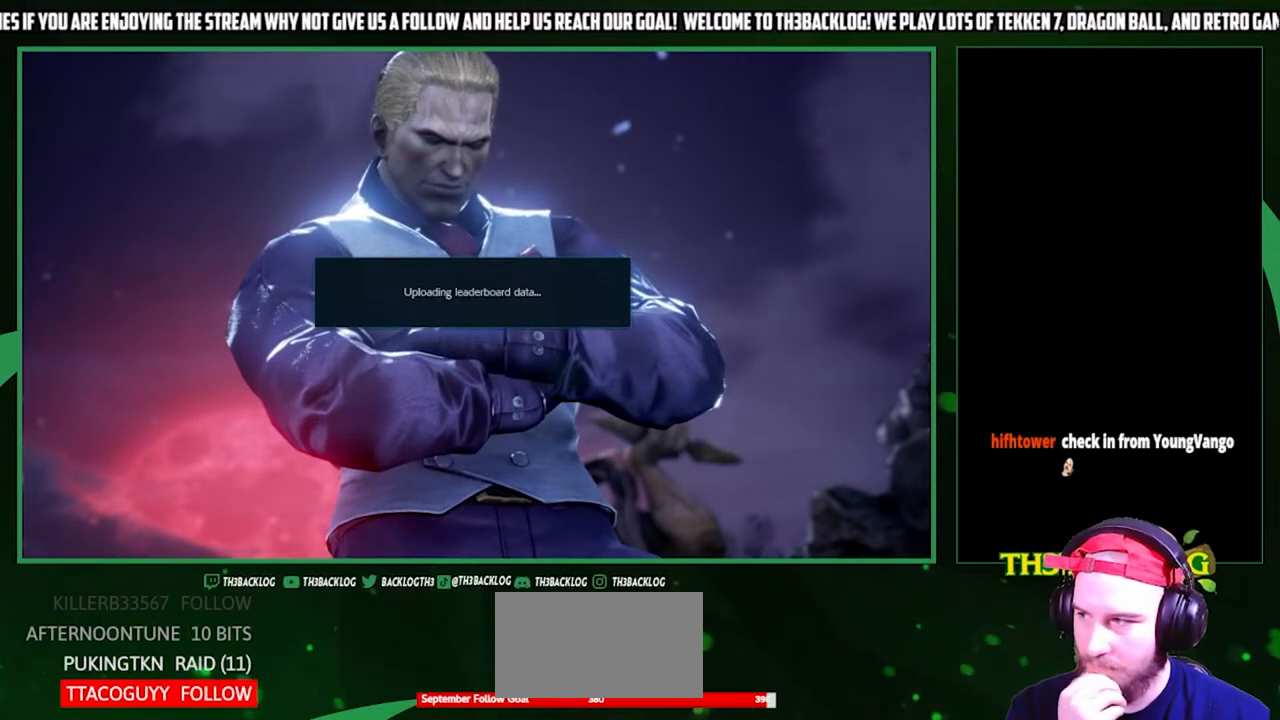
{"buttons": [], "left_stick": "center", "events": []}
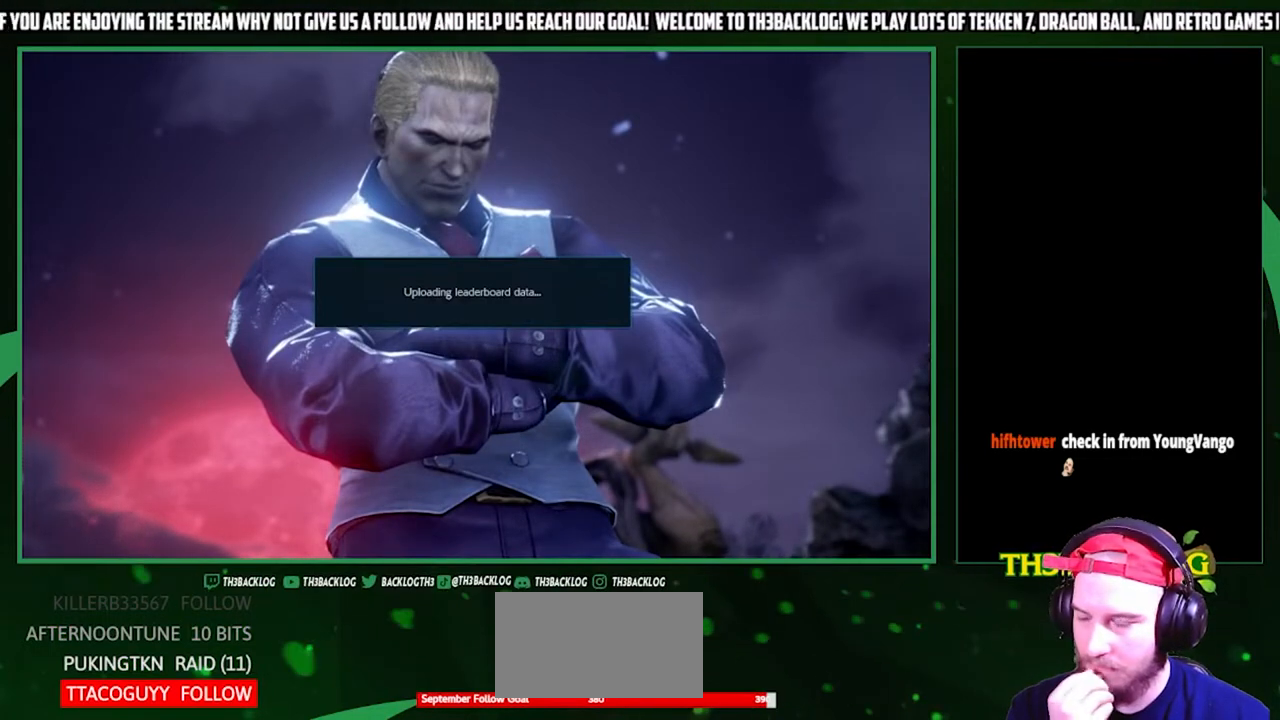
{"buttons": [], "left_stick": "center", "events": []}
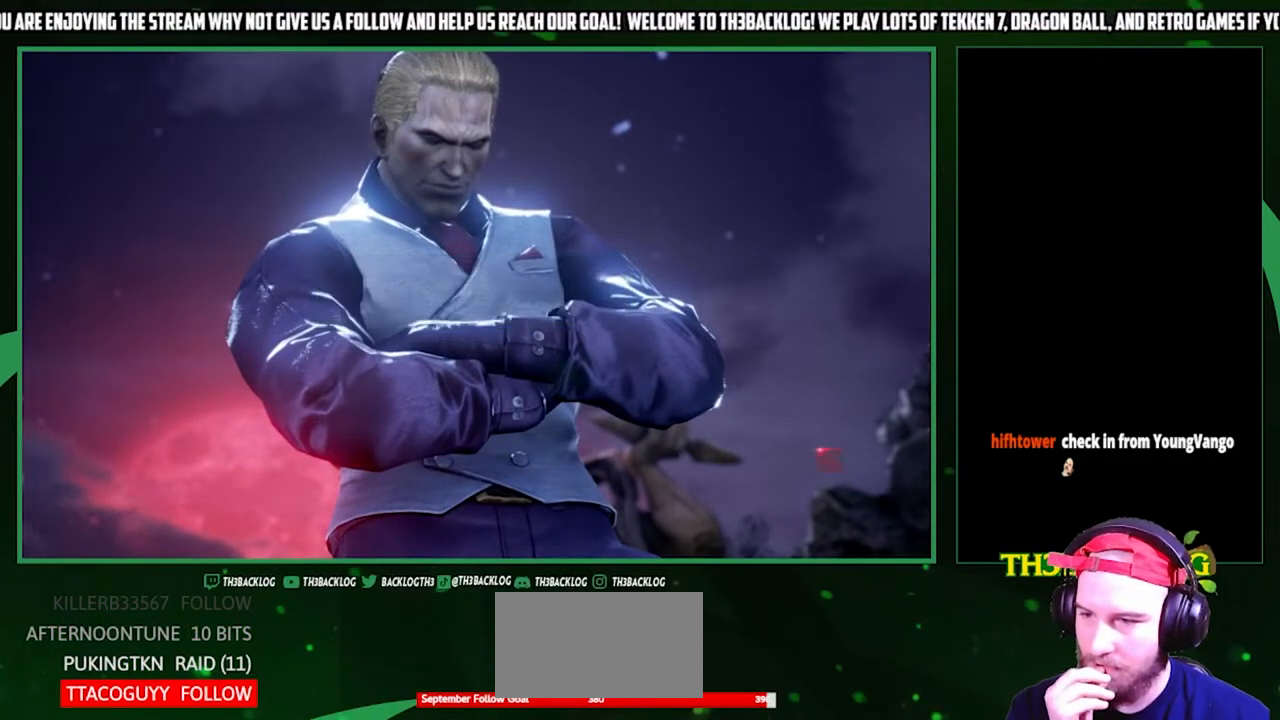
{"buttons": [], "left_stick": "center", "events": []}
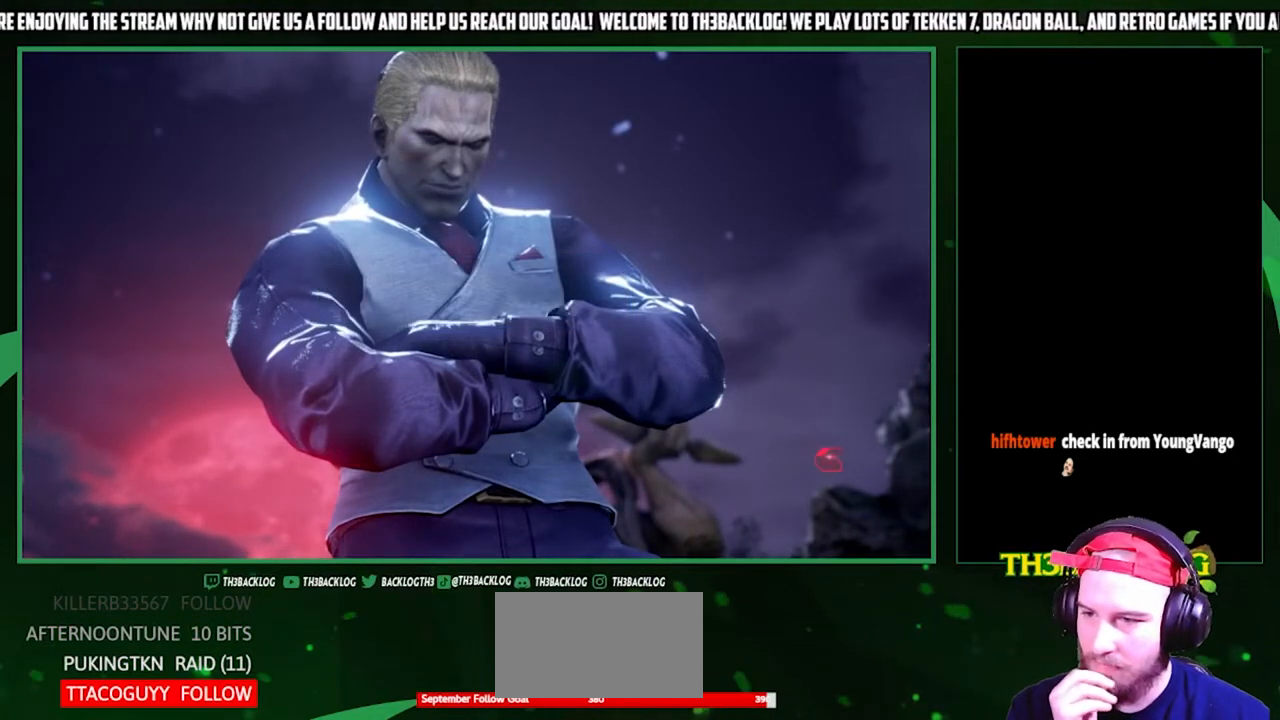
{"buttons": [], "left_stick": "center", "events": []}
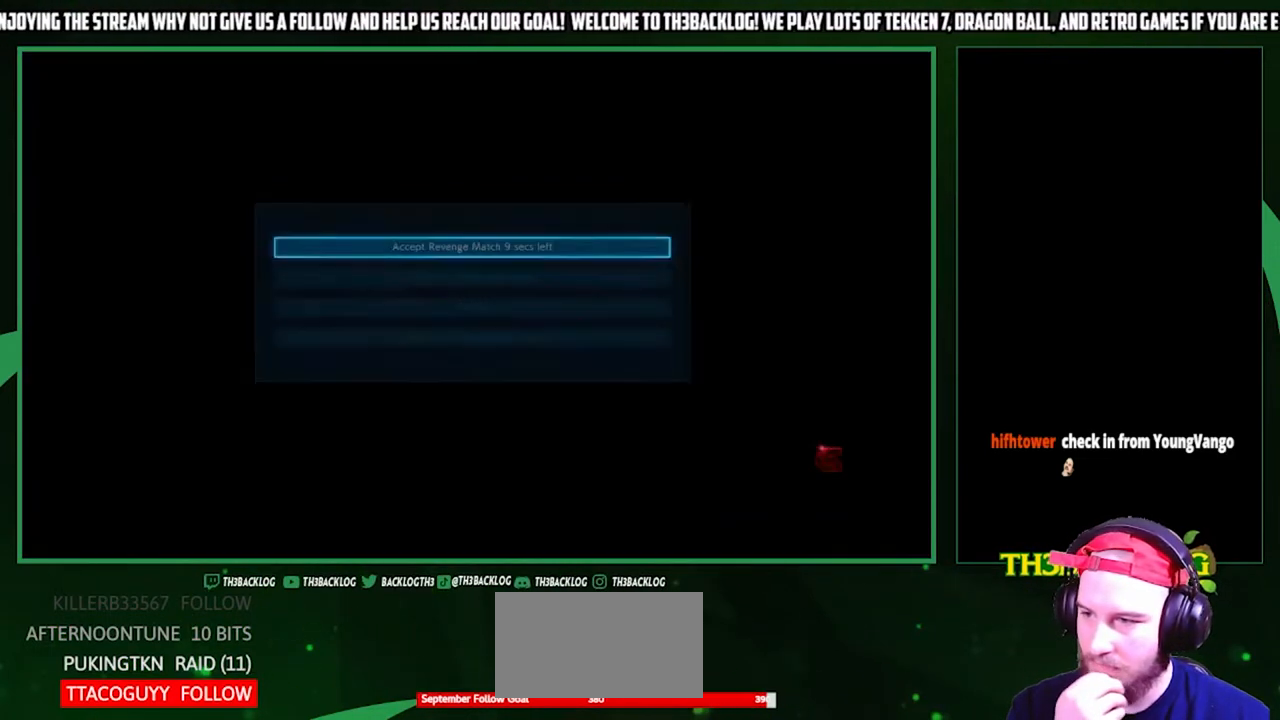
{"buttons": [], "left_stick": "center", "events": []}
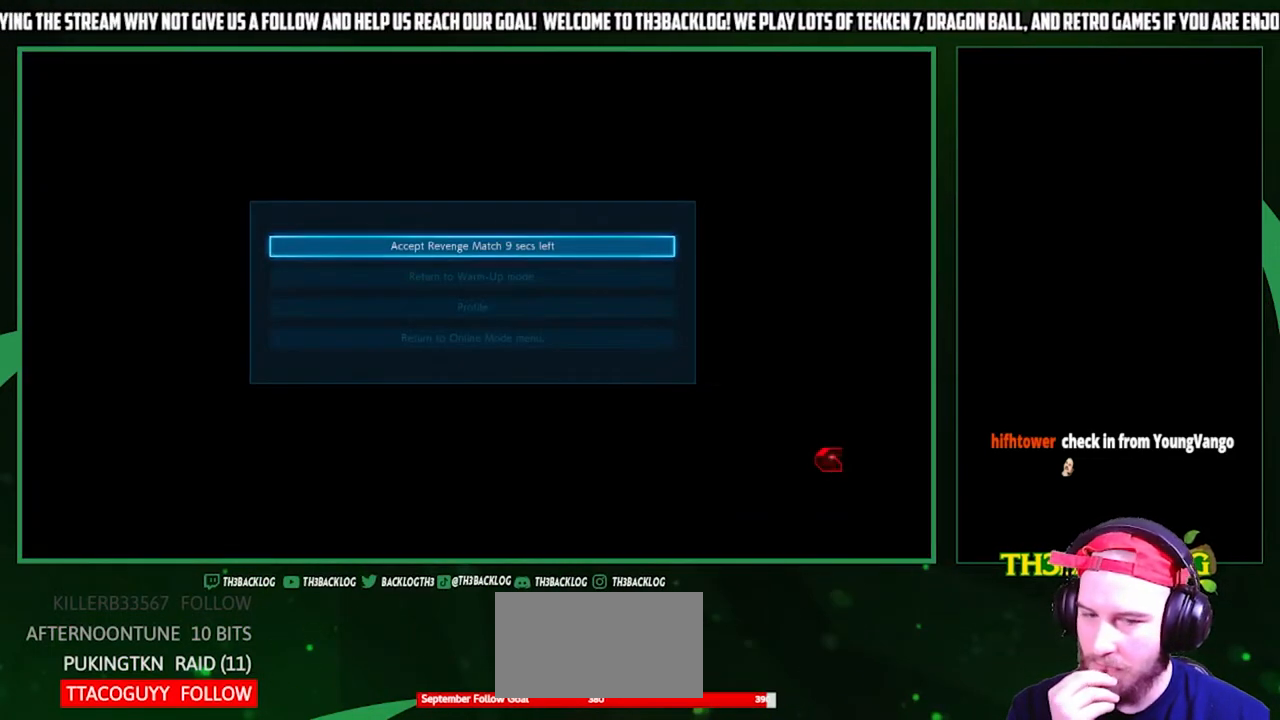
{"buttons": [], "left_stick": "center", "events": [[33, "CROSS", "down"], [100, "CROSS", "up"]]}